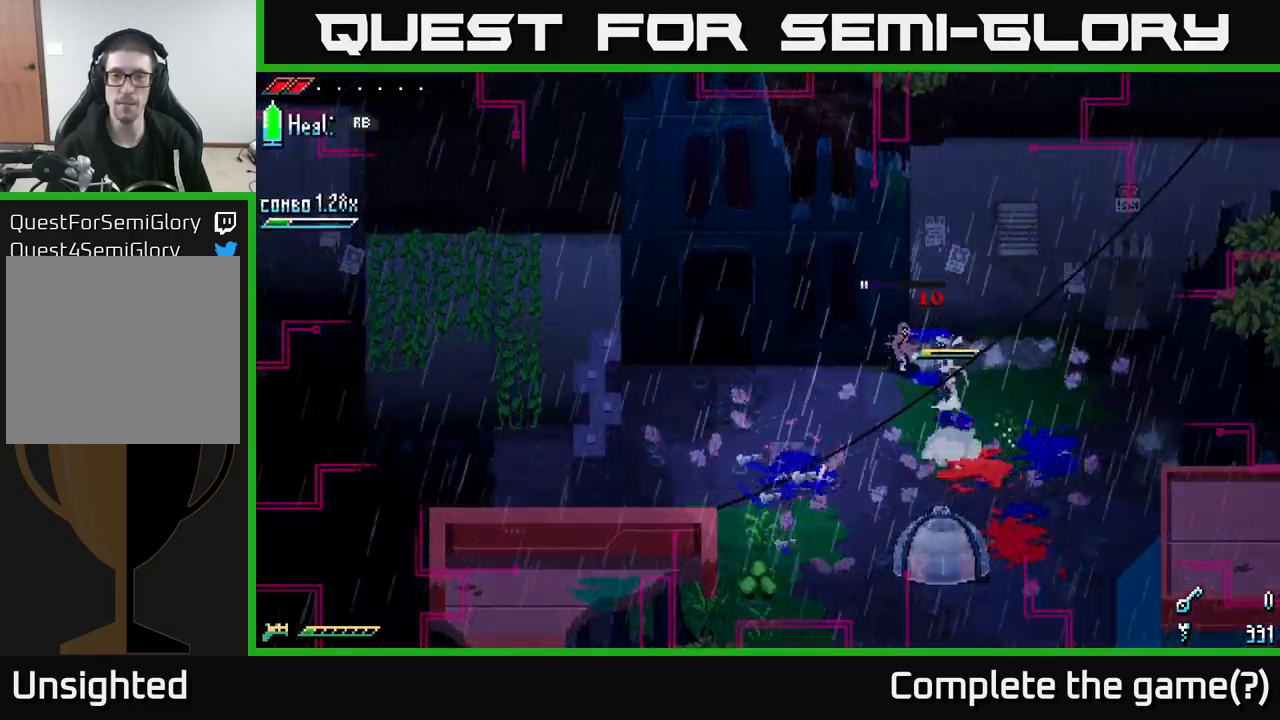
Gameplay with a controller (Xbox layout); each line is a JSON object with the inputs held at the frame after it. "events" lists button and stick changes between this image and that frame as [ms after this image, input, new state], when the widget could be followed in between.
{"buttons": [], "left_stick": "center", "right_stick": "center", "events": [[67, "R2", "down"], [167, "R2", "up"], [183, "left_stick", "center"]]}
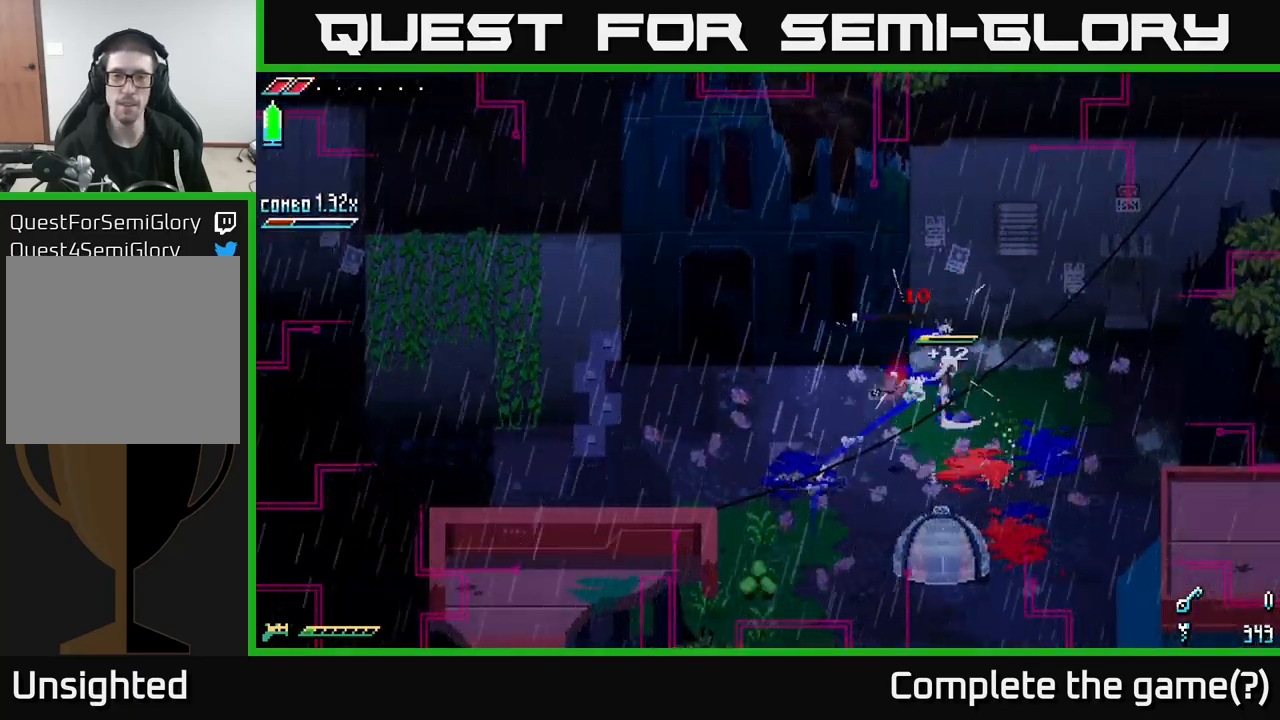
{"buttons": [], "left_stick": "down-left", "right_stick": "center", "events": [[67, "left_stick", "down-left"]]}
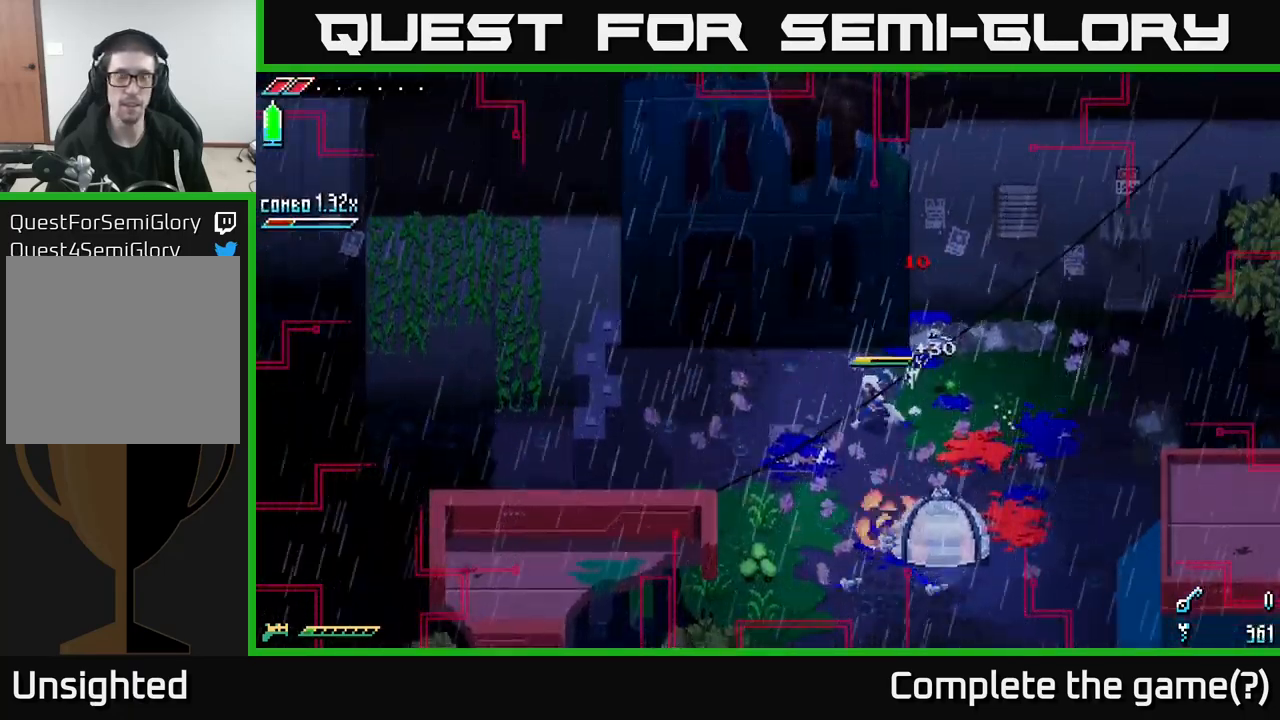
{"buttons": [], "left_stick": "center", "right_stick": "center", "events": [[67, "left_stick", "left"], [283, "left_stick", "center"], [400, "R1", "down"], [450, "R1", "up"]]}
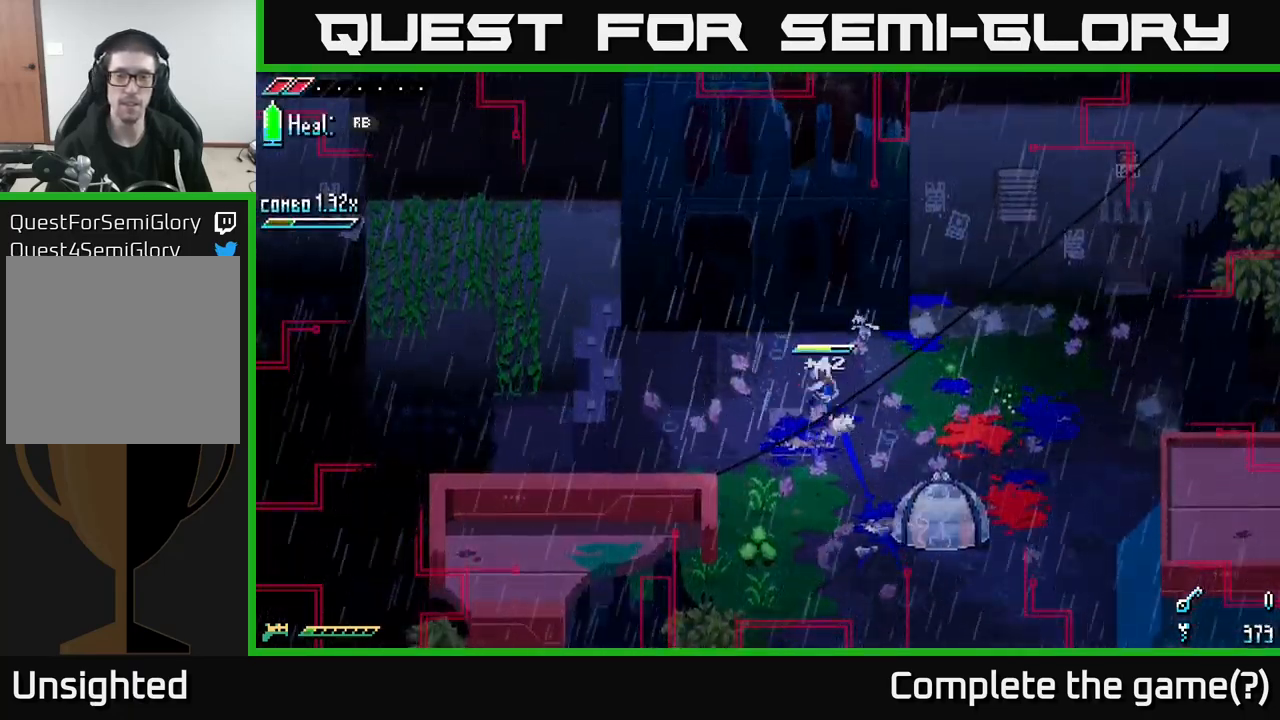
{"buttons": [], "left_stick": "center", "right_stick": "center", "events": []}
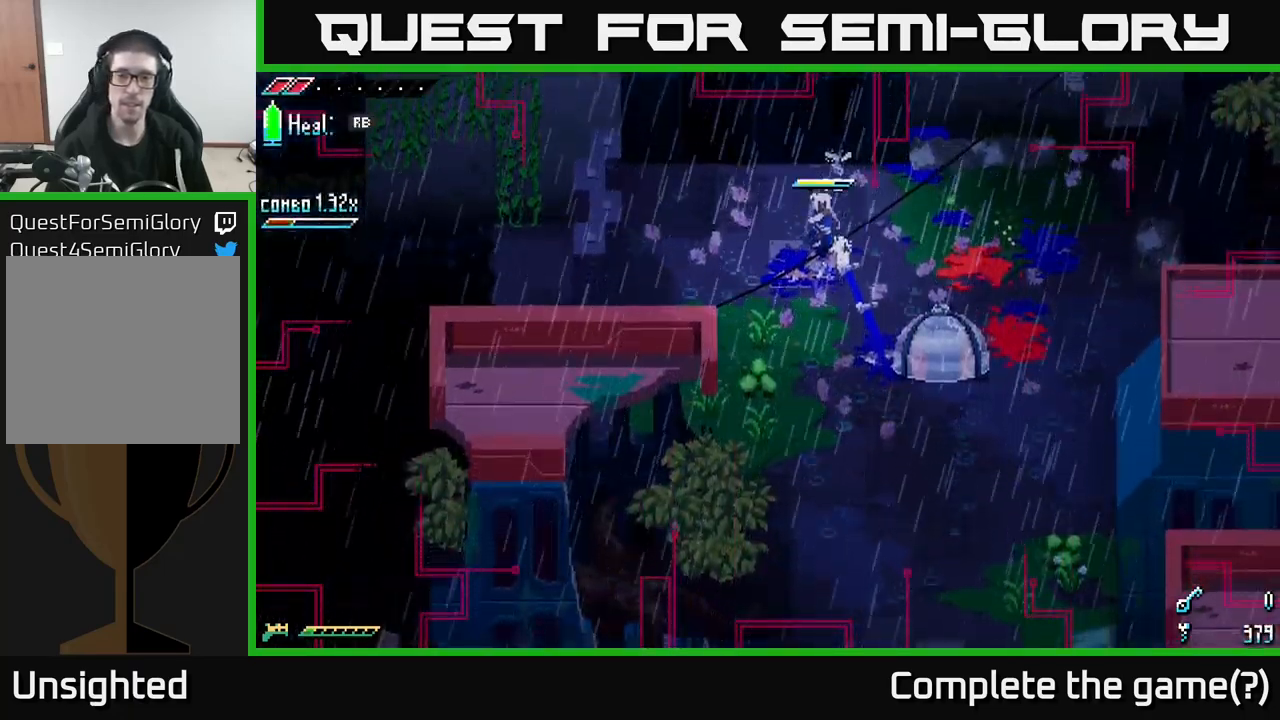
{"buttons": [], "left_stick": "center", "right_stick": "center", "events": []}
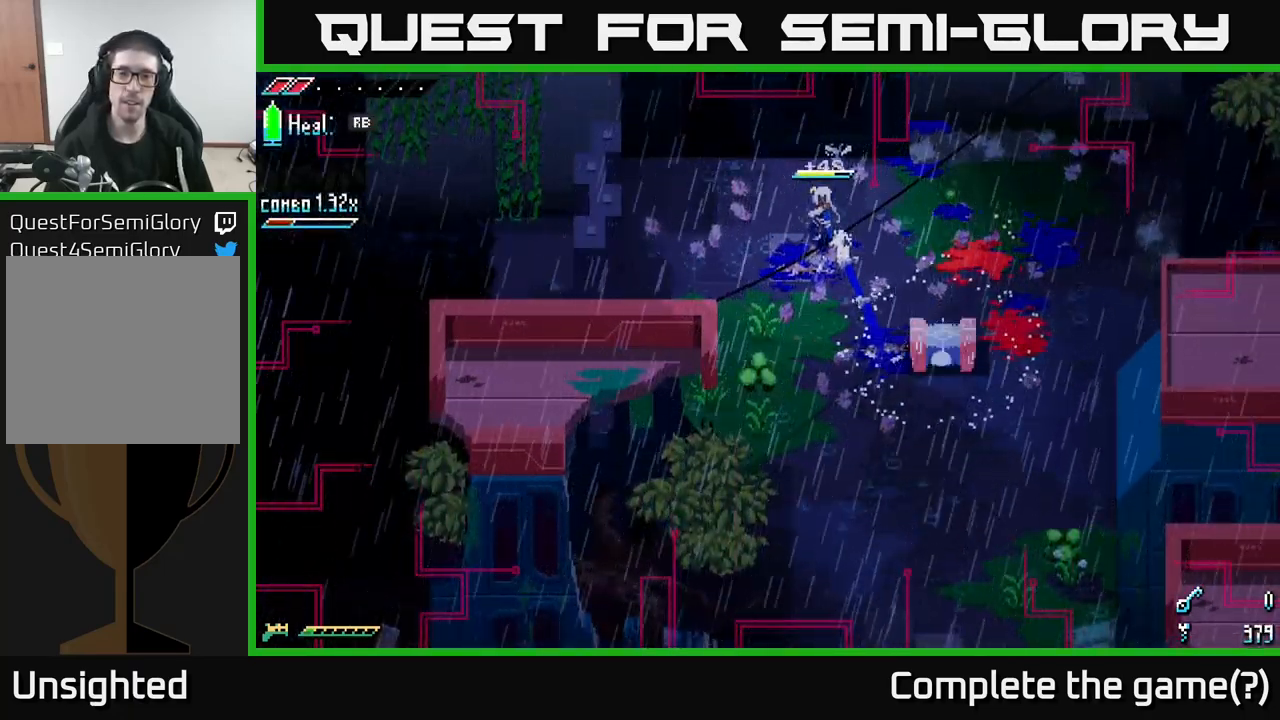
{"buttons": [], "left_stick": "center", "right_stick": "center", "events": []}
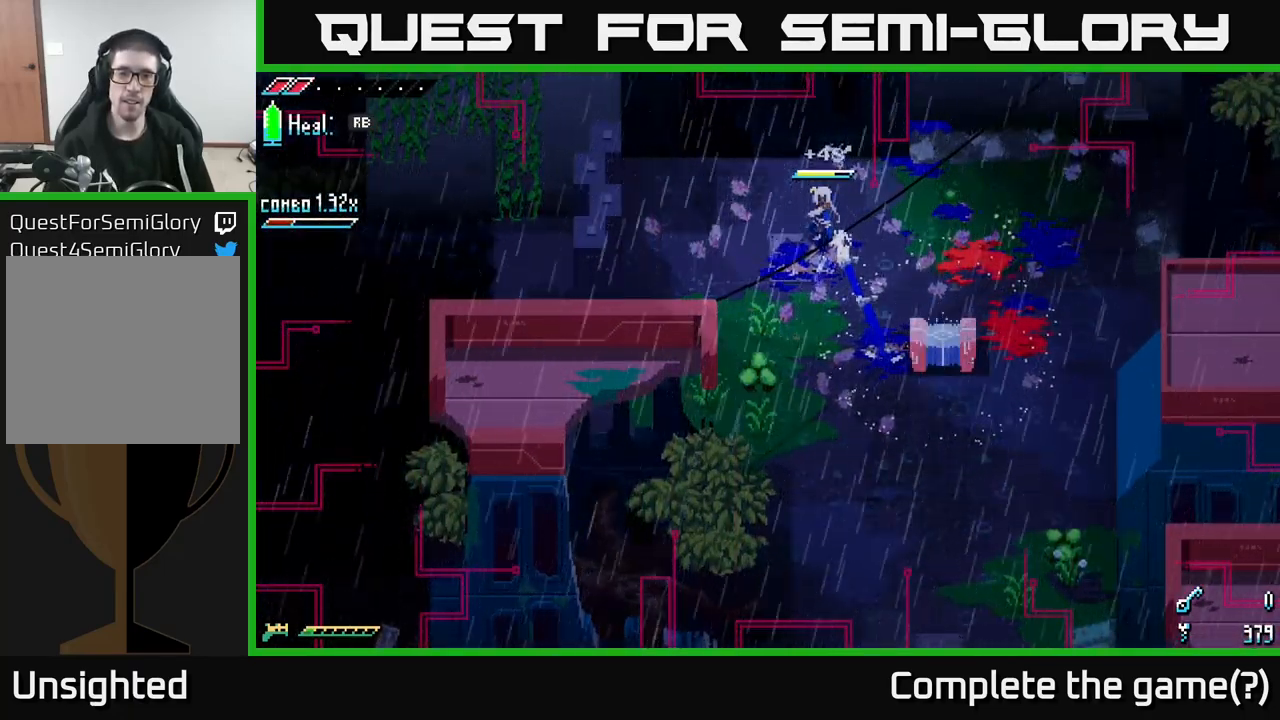
{"buttons": [], "left_stick": "center", "right_stick": "center", "events": []}
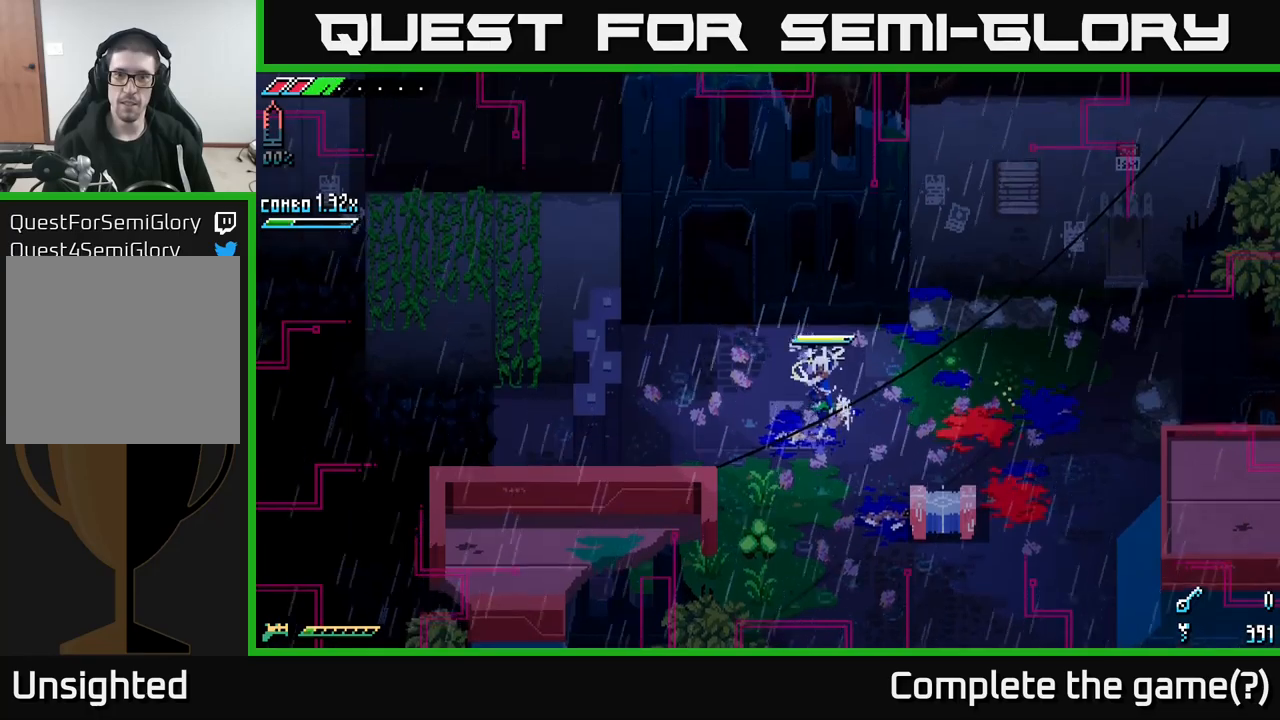
{"buttons": [], "left_stick": "center", "right_stick": "center", "events": []}
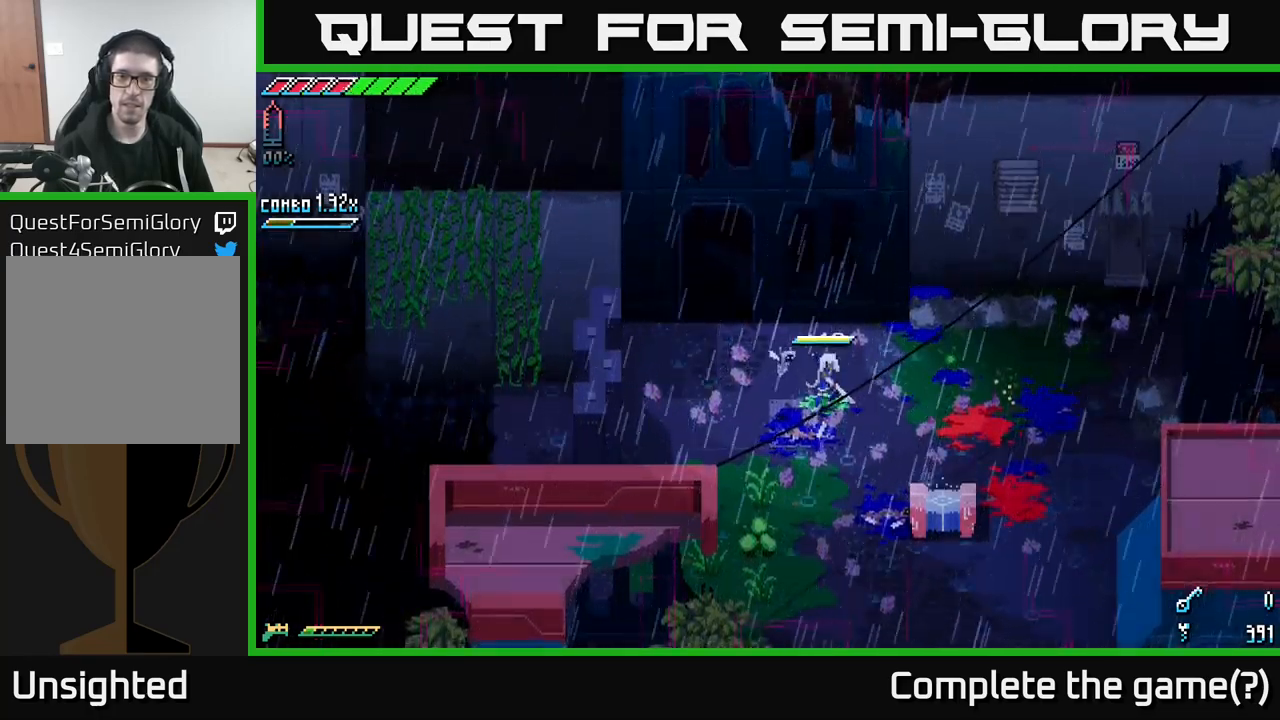
{"buttons": [], "left_stick": "down", "right_stick": "center", "events": [[183, "left_stick", "down-left"], [400, "left_stick", "down"]]}
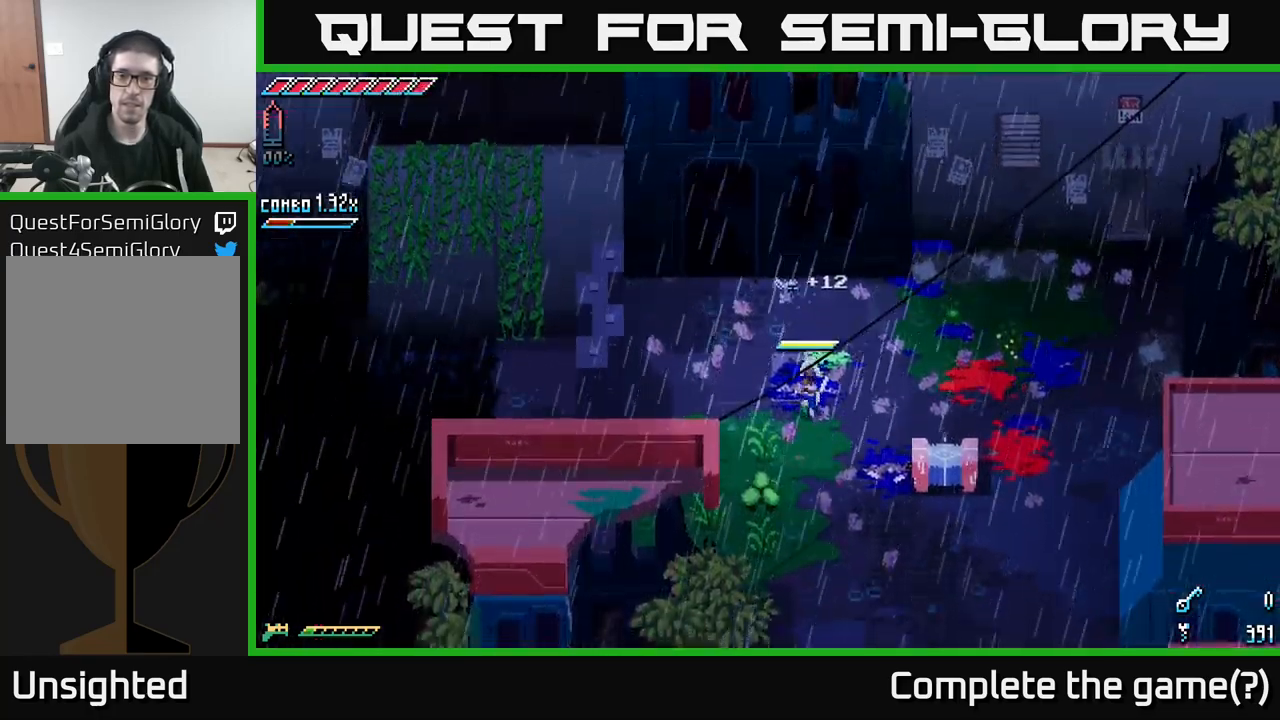
{"buttons": [], "left_stick": "right", "right_stick": "center", "events": [[167, "left_stick", "down-right"], [500, "left_stick", "right"]]}
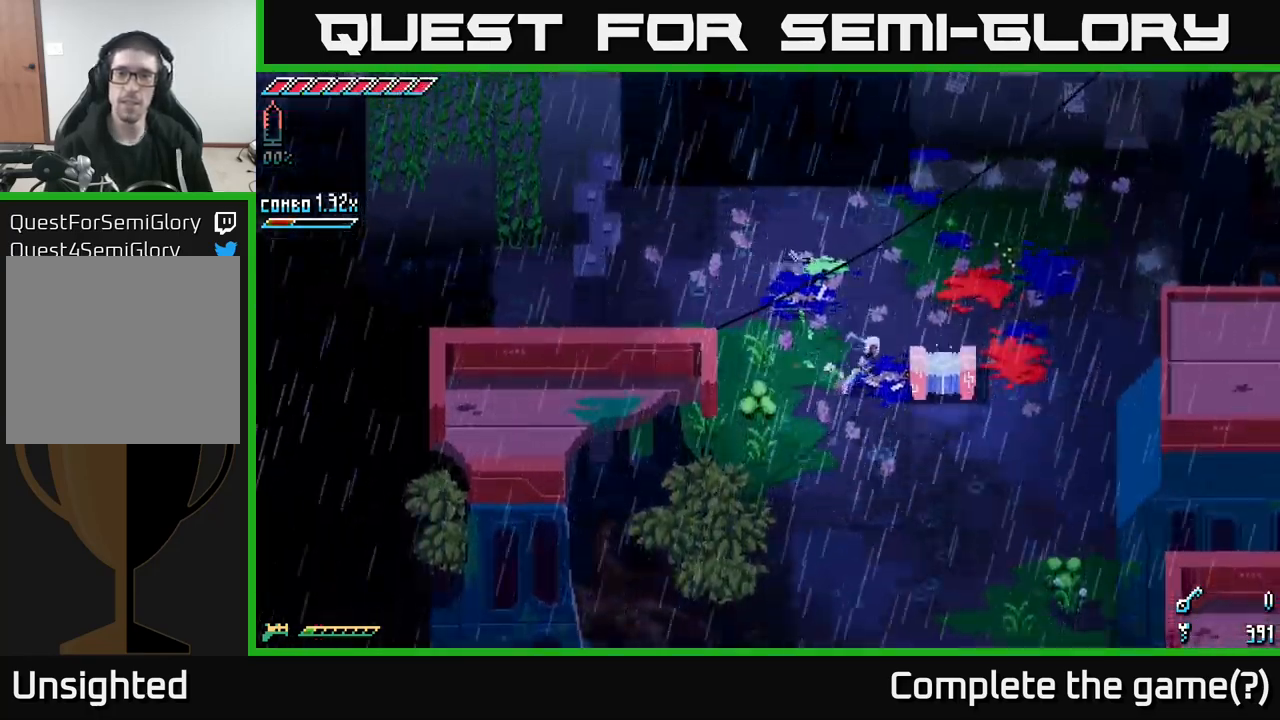
{"buttons": [], "left_stick": "center", "right_stick": "center", "events": [[250, "left_stick", "center"], [267, "Y", "down"], [333, "Y", "up"]]}
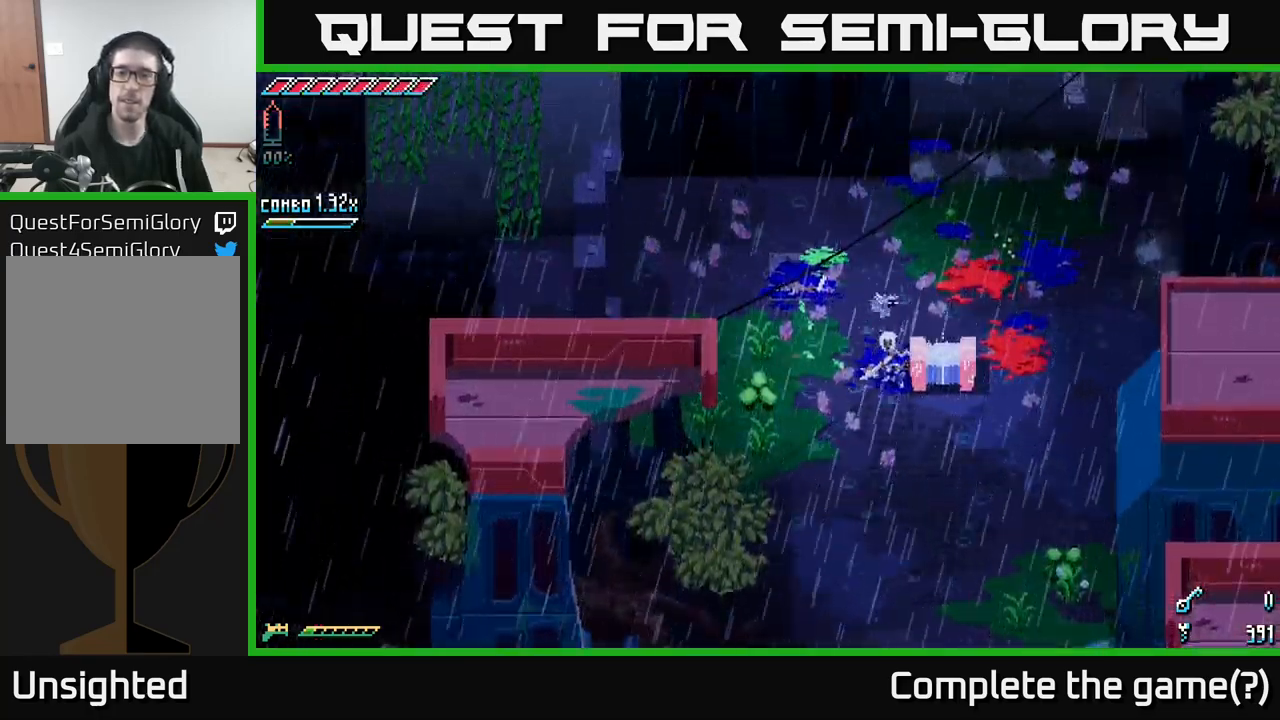
{"buttons": [], "left_stick": "center", "right_stick": "center", "events": []}
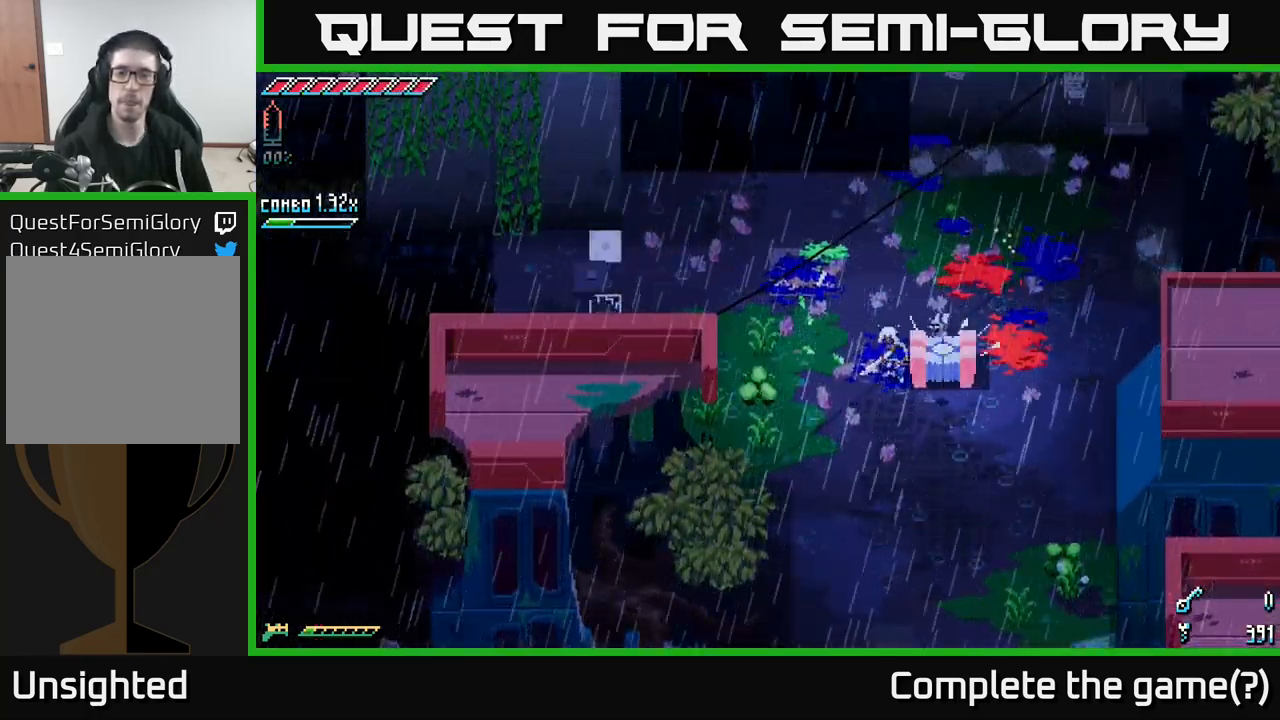
{"buttons": [], "left_stick": "center", "right_stick": "center", "events": []}
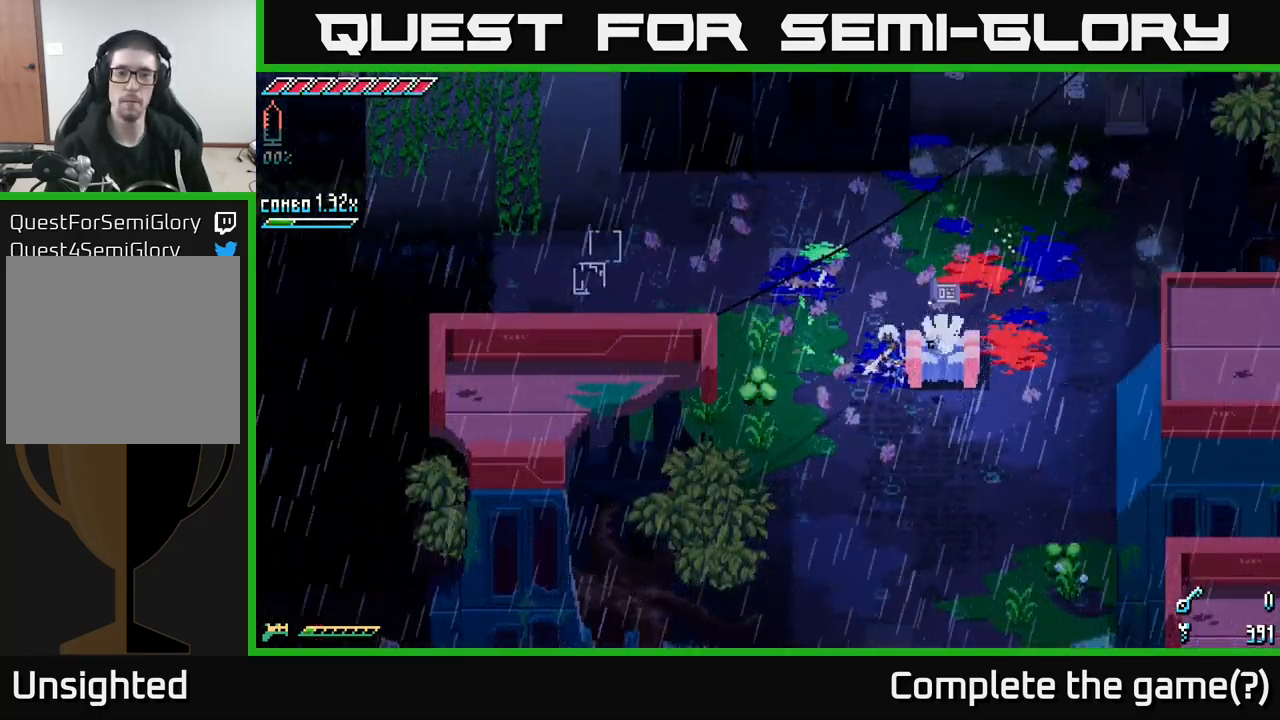
{"buttons": [], "left_stick": "center", "right_stick": "center", "events": []}
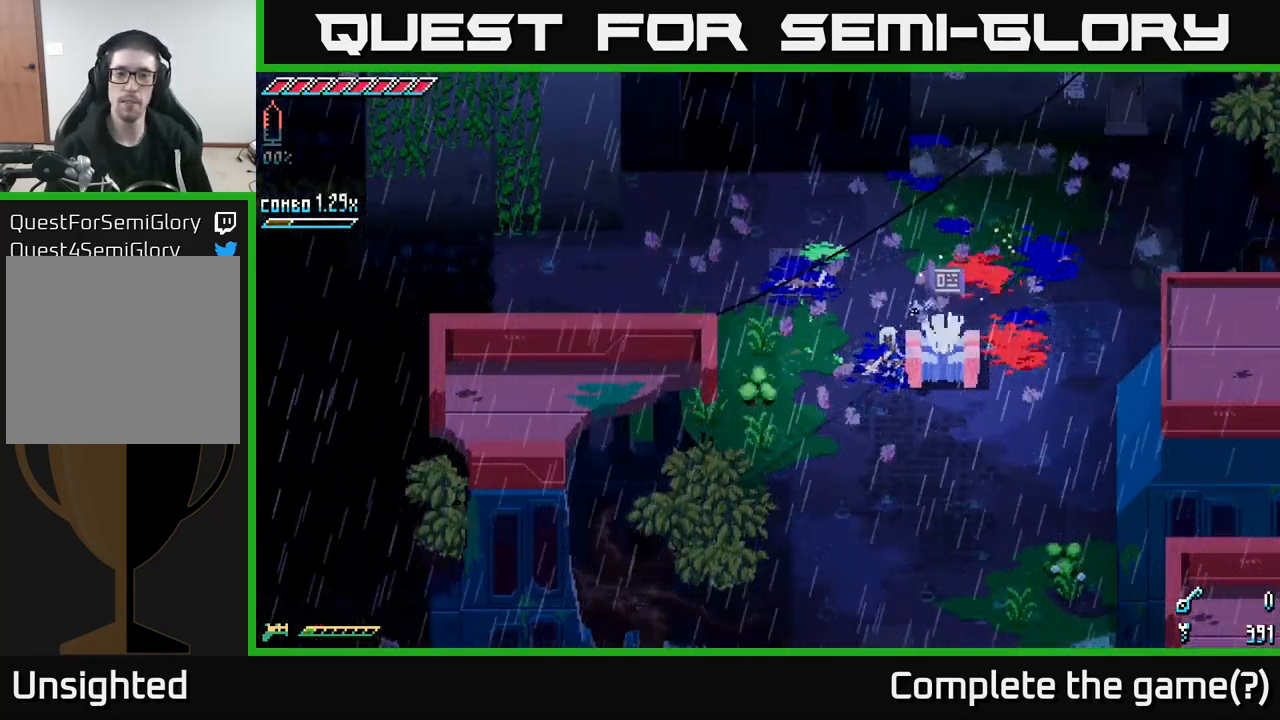
{"buttons": [], "left_stick": "center", "right_stick": "center", "events": [[317, "left_stick", "up-right"], [500, "left_stick", "center"]]}
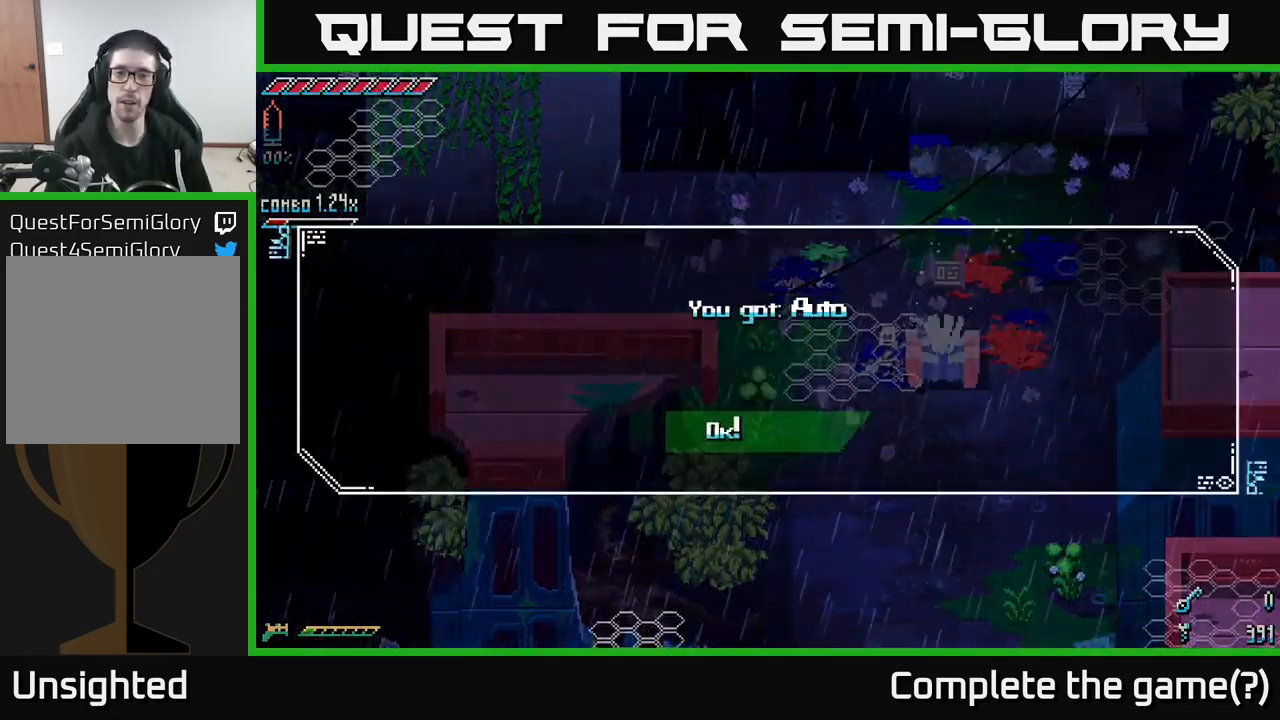
{"buttons": [], "left_stick": "center", "right_stick": "center", "events": []}
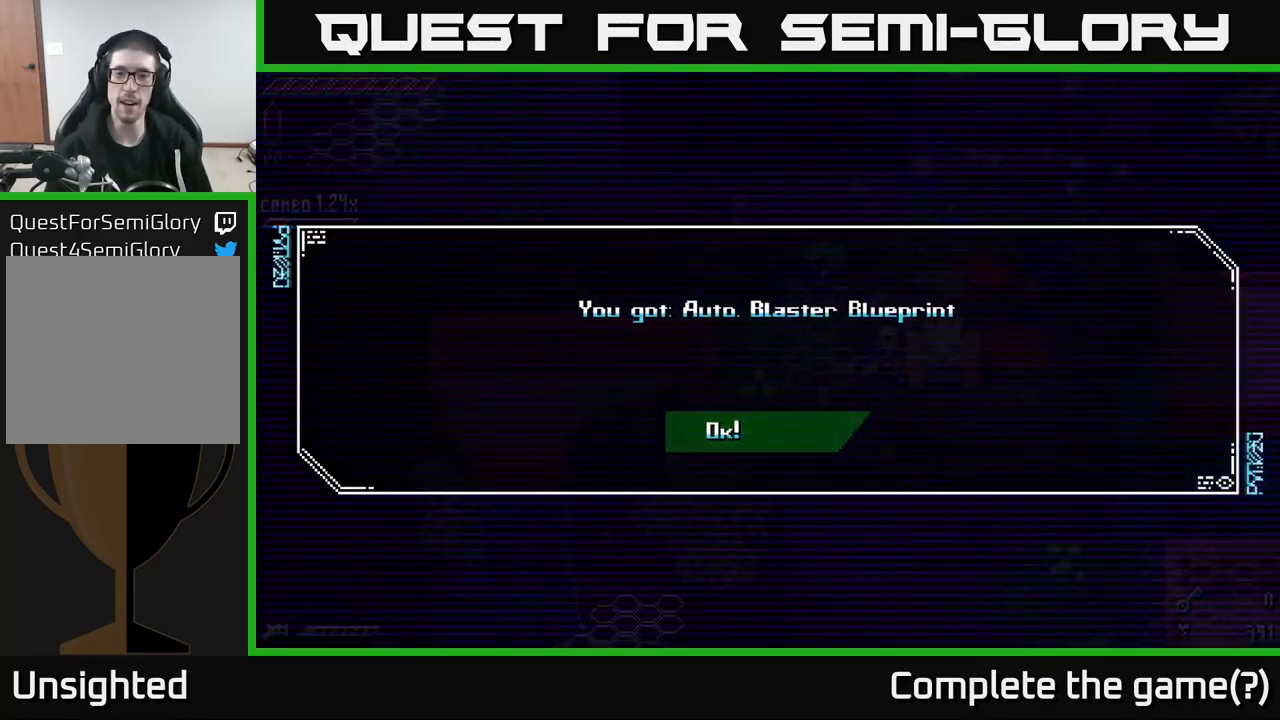
{"buttons": [], "left_stick": "center", "right_stick": "center", "events": []}
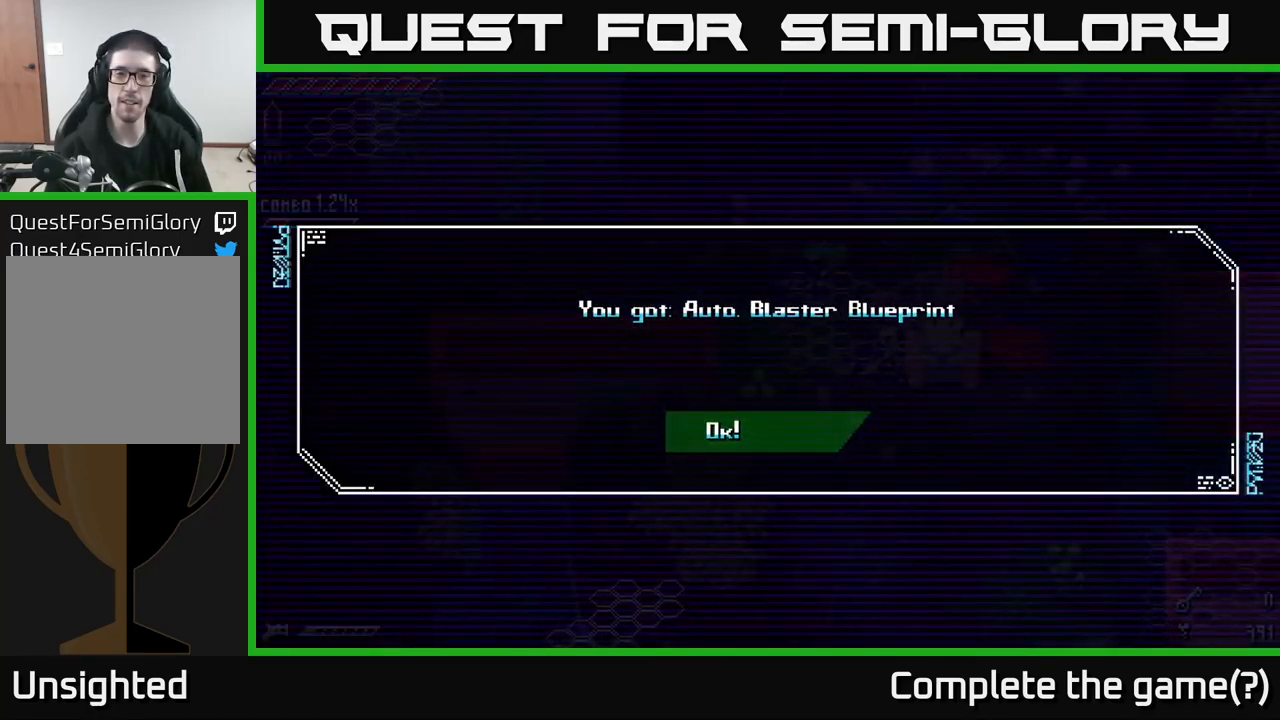
{"buttons": [], "left_stick": "center", "right_stick": "center", "events": []}
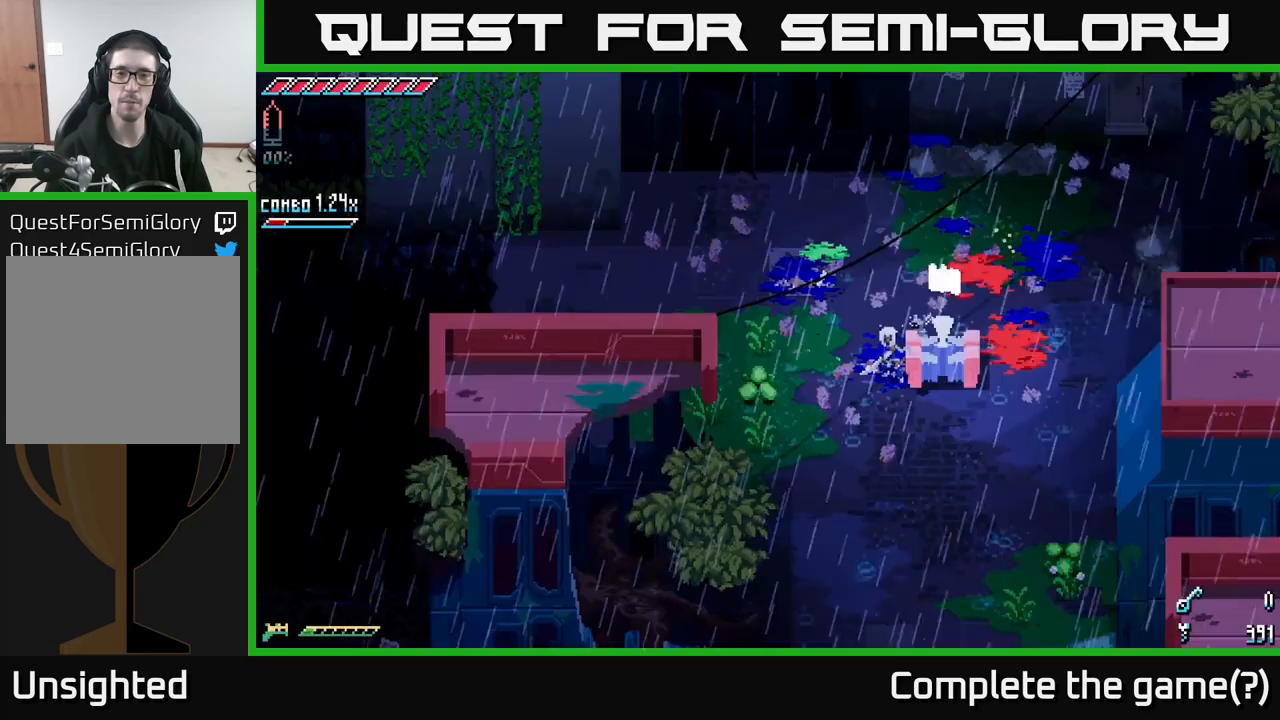
{"buttons": [], "left_stick": "center", "right_stick": "center", "events": [[50, "A", "down"], [117, "A", "up"]]}
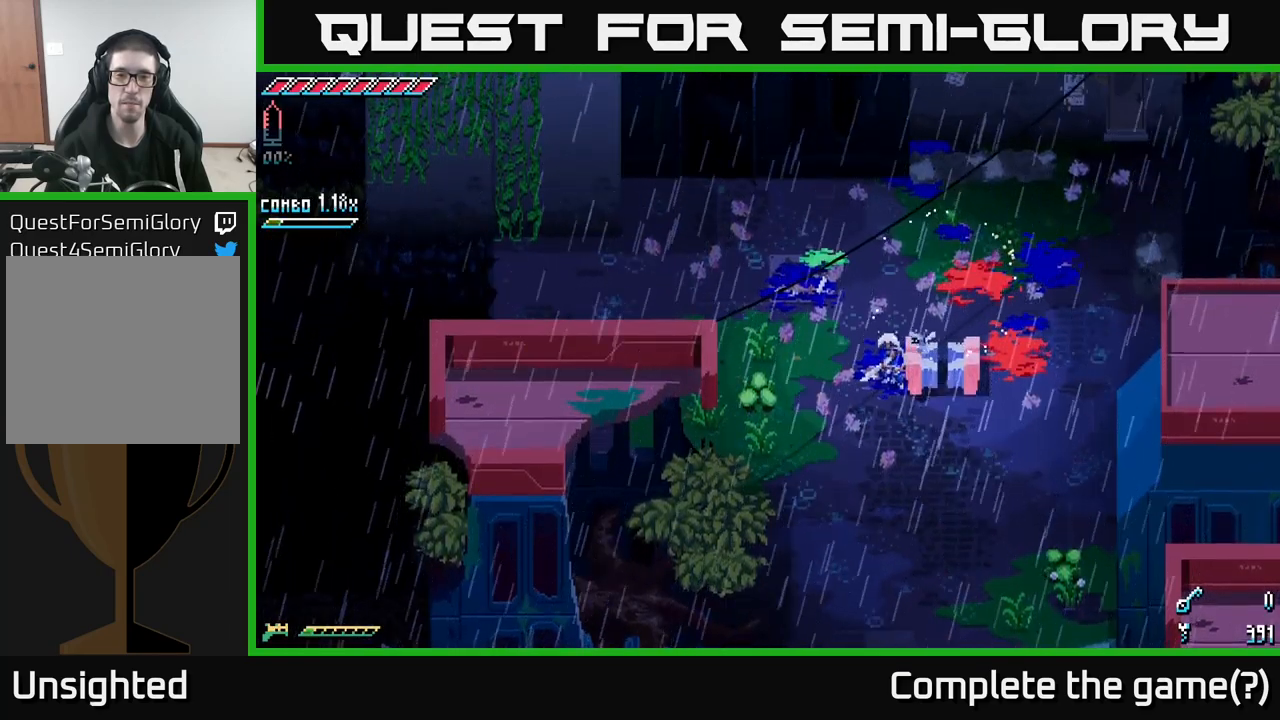
{"buttons": [], "left_stick": "down", "right_stick": "center", "events": [[50, "left_stick", "down-left"], [300, "left_stick", "down"]]}
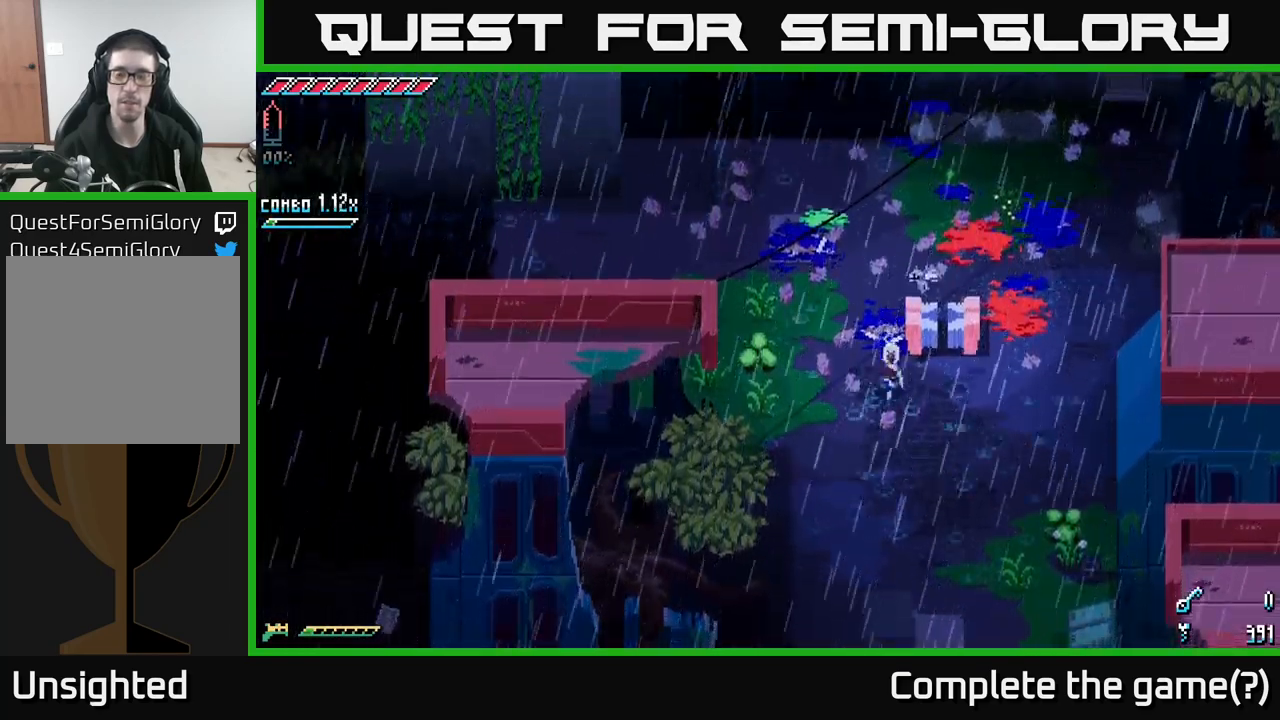
{"buttons": [], "left_stick": "down-right", "right_stick": "center", "events": [[117, "left_stick", "down-left"], [267, "left_stick", "down-right"]]}
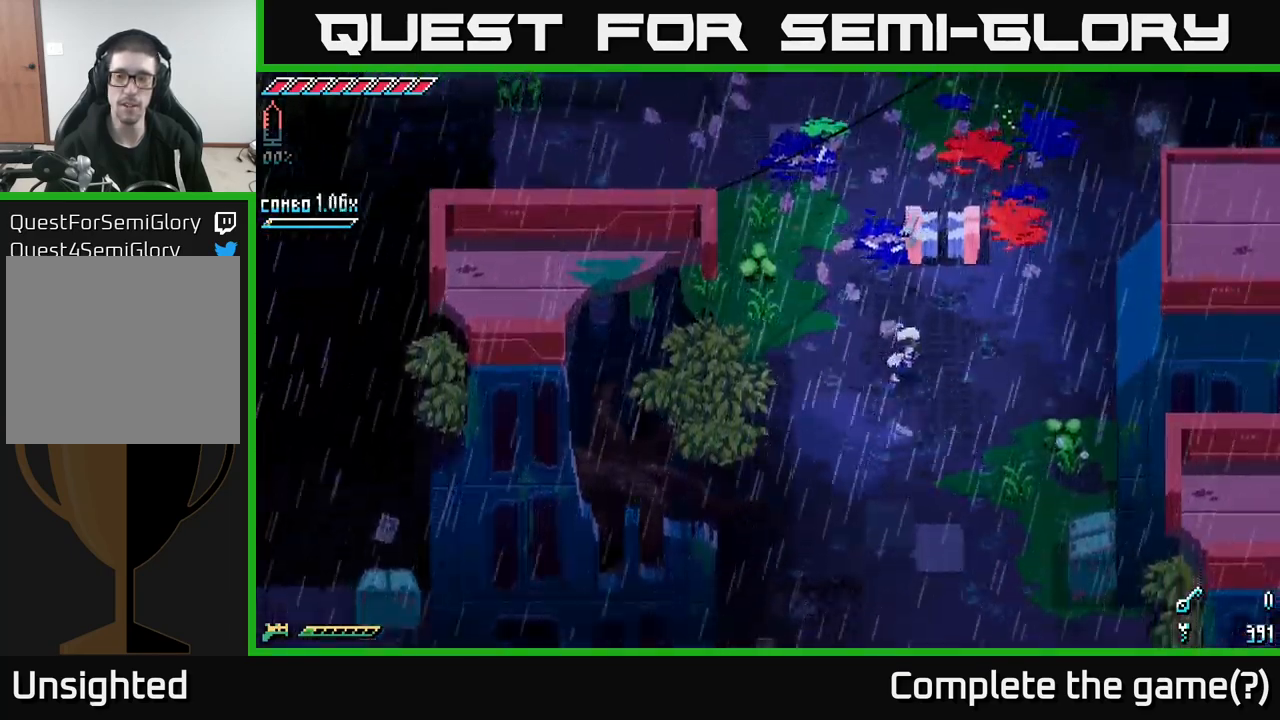
{"buttons": ["R2"], "left_stick": "right", "right_stick": "center", "events": [[67, "X", "down"], [234, "left_stick", "right"], [267, "X", "up"], [467, "R2", "down"]]}
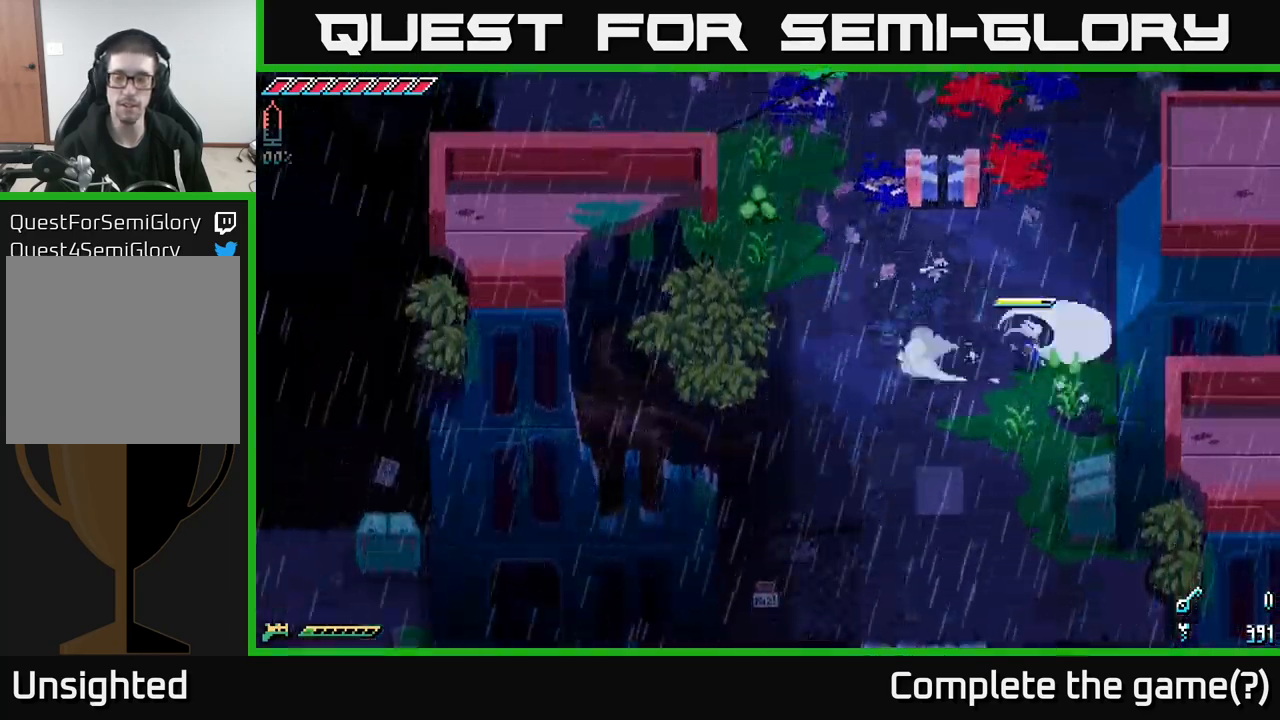
{"buttons": [], "left_stick": "down", "right_stick": "center", "events": [[67, "R2", "up"], [67, "left_stick", "center"], [184, "left_stick", "down"]]}
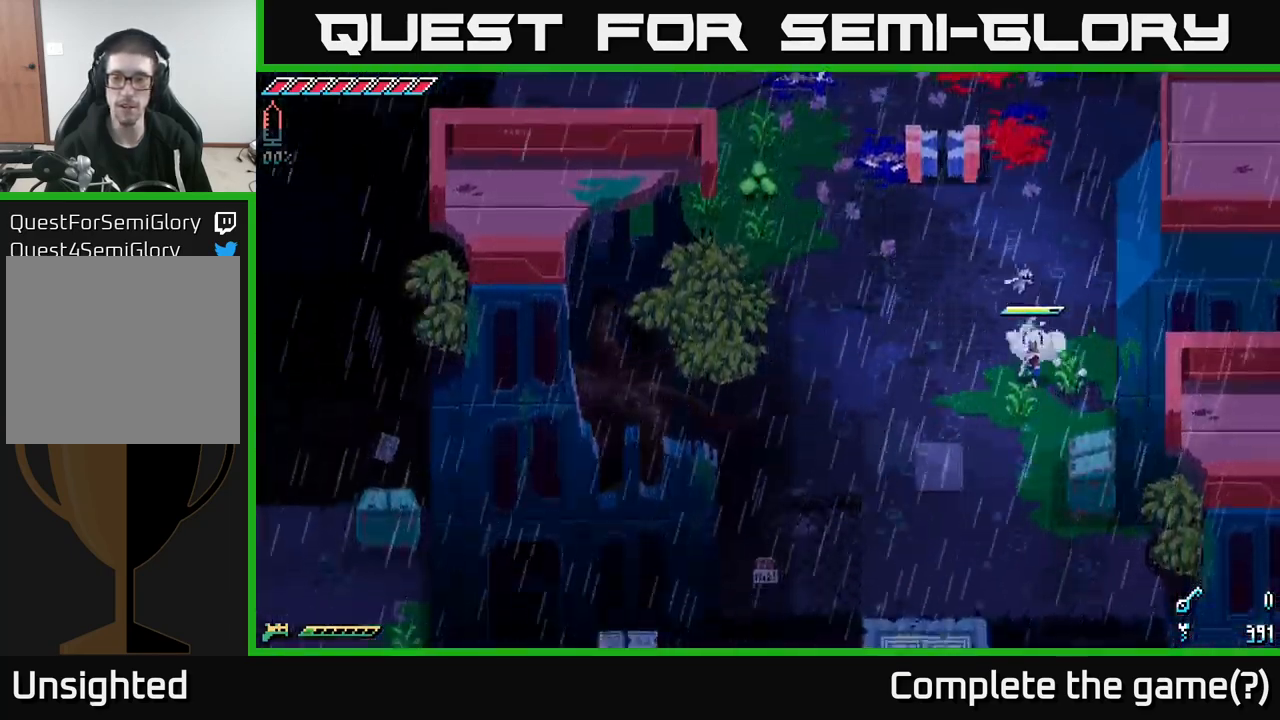
{"buttons": [], "left_stick": "center", "right_stick": "center", "events": [[34, "X", "down"], [200, "left_stick", "down-right"], [217, "X", "up"], [250, "R2", "down"], [384, "R2", "up"], [384, "left_stick", "center"]]}
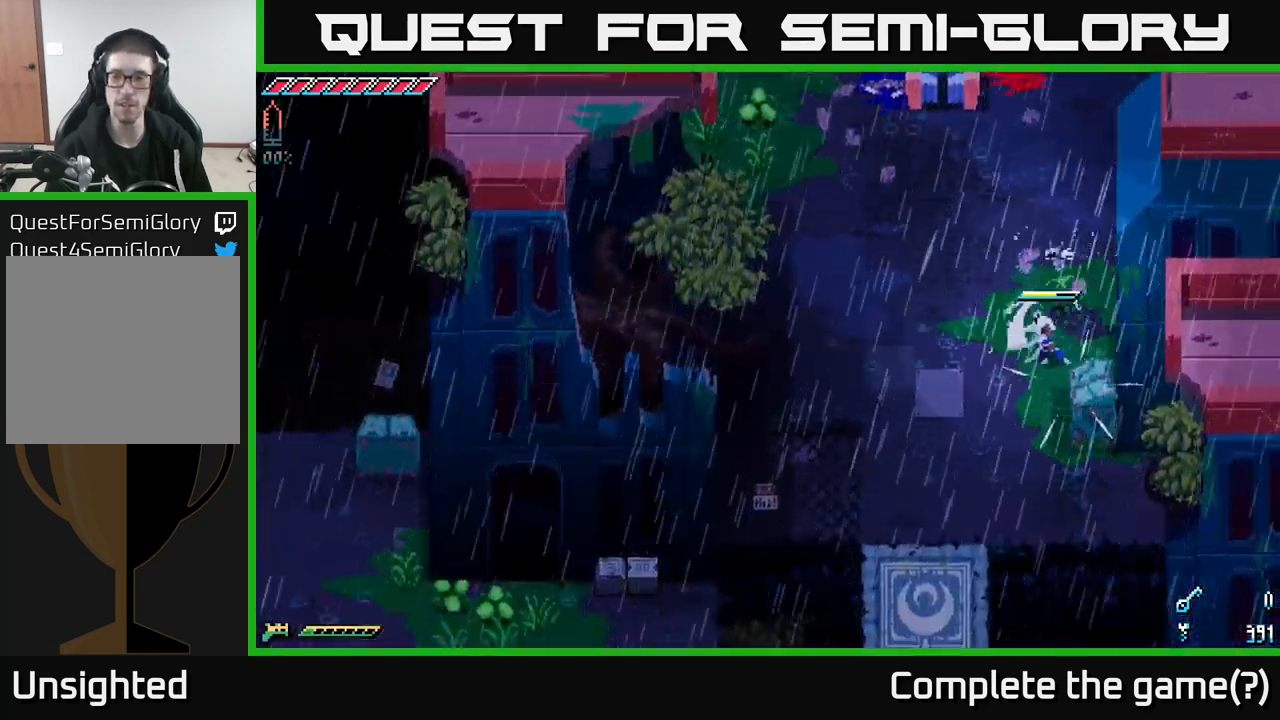
{"buttons": [], "left_stick": "down-right", "right_stick": "center", "events": [[117, "left_stick", "down"], [250, "R2", "down"], [300, "left_stick", "down-right"], [367, "R2", "up"]]}
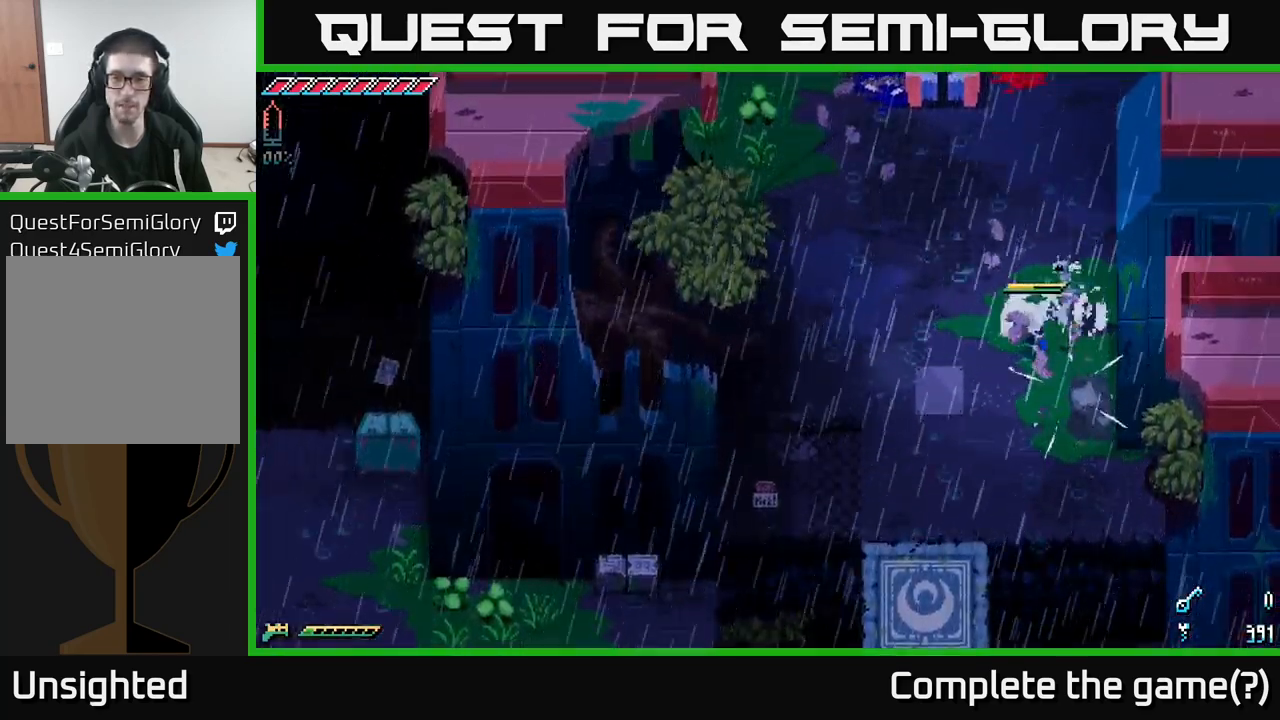
{"buttons": ["X"], "left_stick": "down", "right_stick": "center", "events": [[67, "left_stick", "down"], [217, "left_stick", "down-left"], [267, "X", "down"], [384, "left_stick", "down"]]}
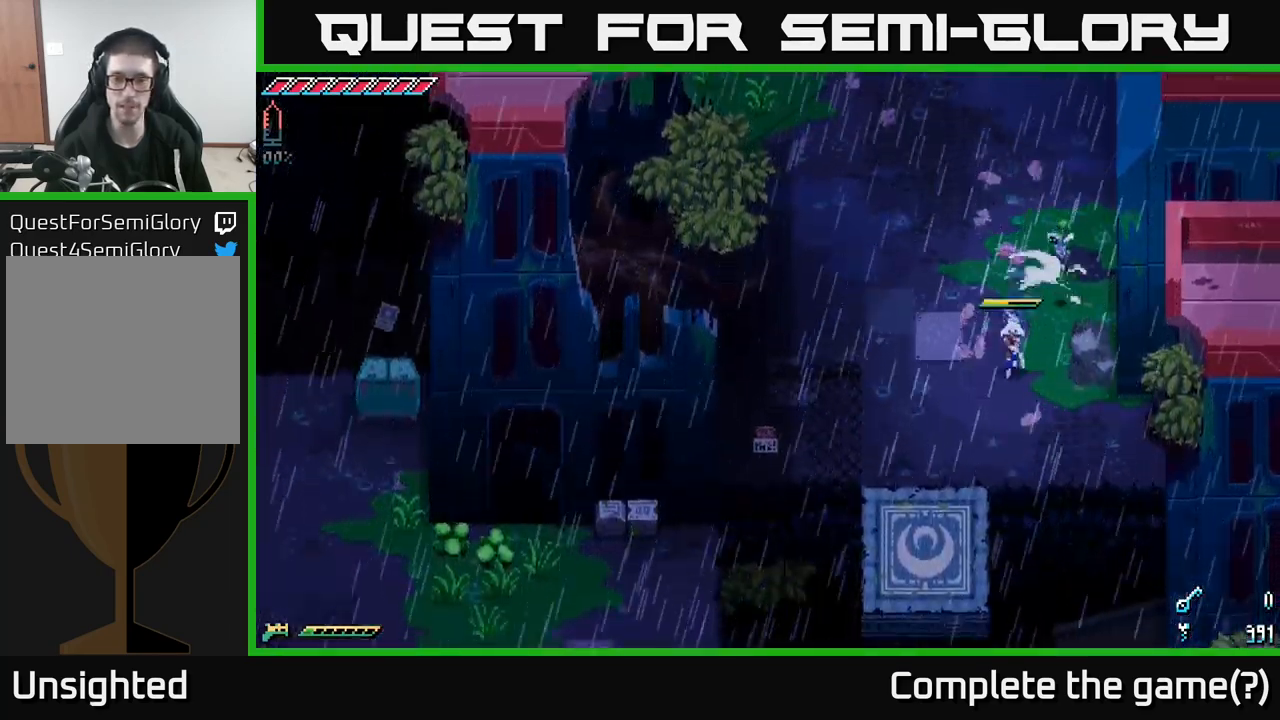
{"buttons": [], "left_stick": "down", "right_stick": "center", "events": [[50, "left_stick", "down-left"], [250, "left_stick", "center"], [350, "X", "up"], [400, "left_stick", "down"]]}
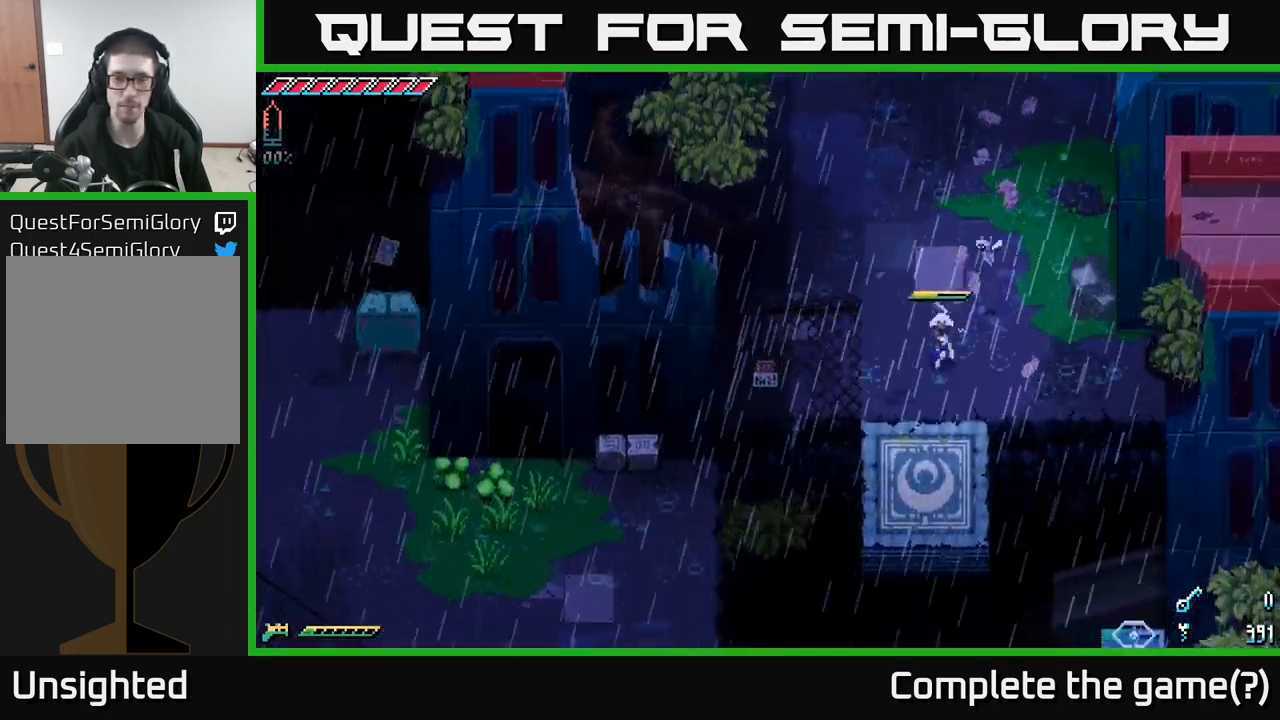
{"buttons": [], "left_stick": "down", "right_stick": "down", "events": [[284, "right_stick", "down-left"], [317, "left_stick", "down-left"], [417, "left_stick", "down"], [434, "right_stick", "down"]]}
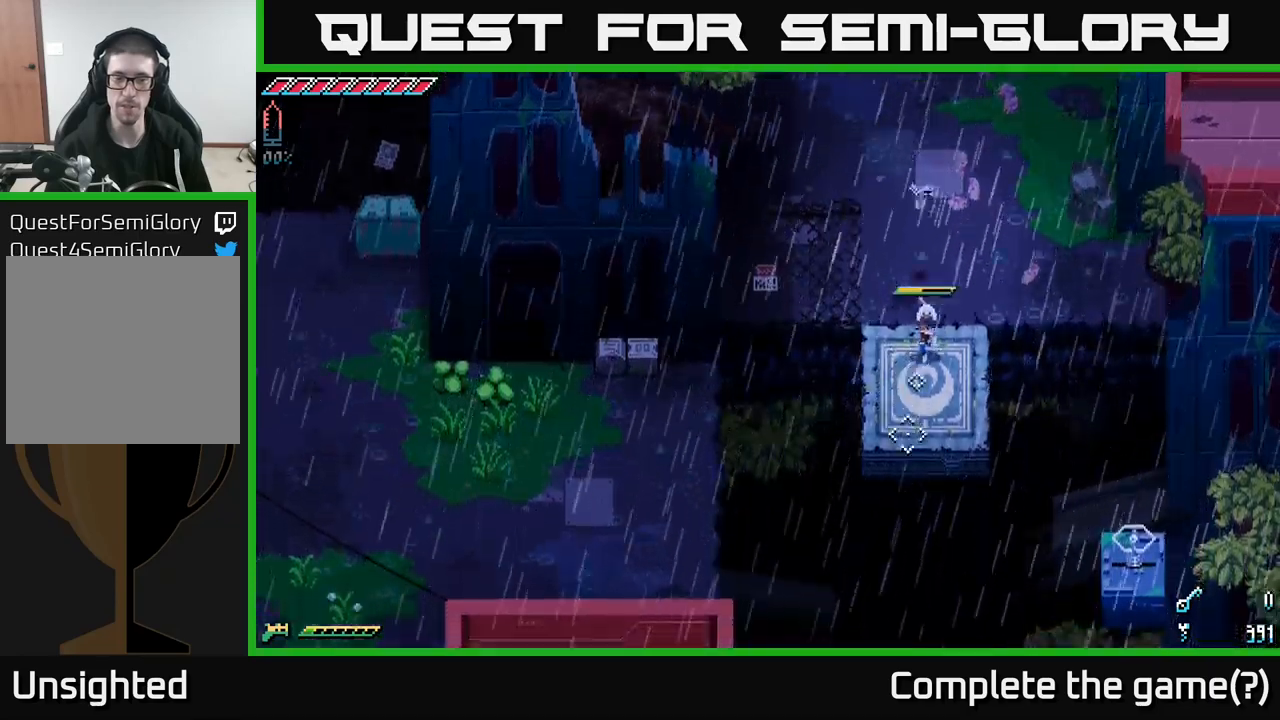
{"buttons": [], "left_stick": "center", "right_stick": "down-right", "events": [[200, "right_stick", "down-right"], [350, "left_stick", "center"]]}
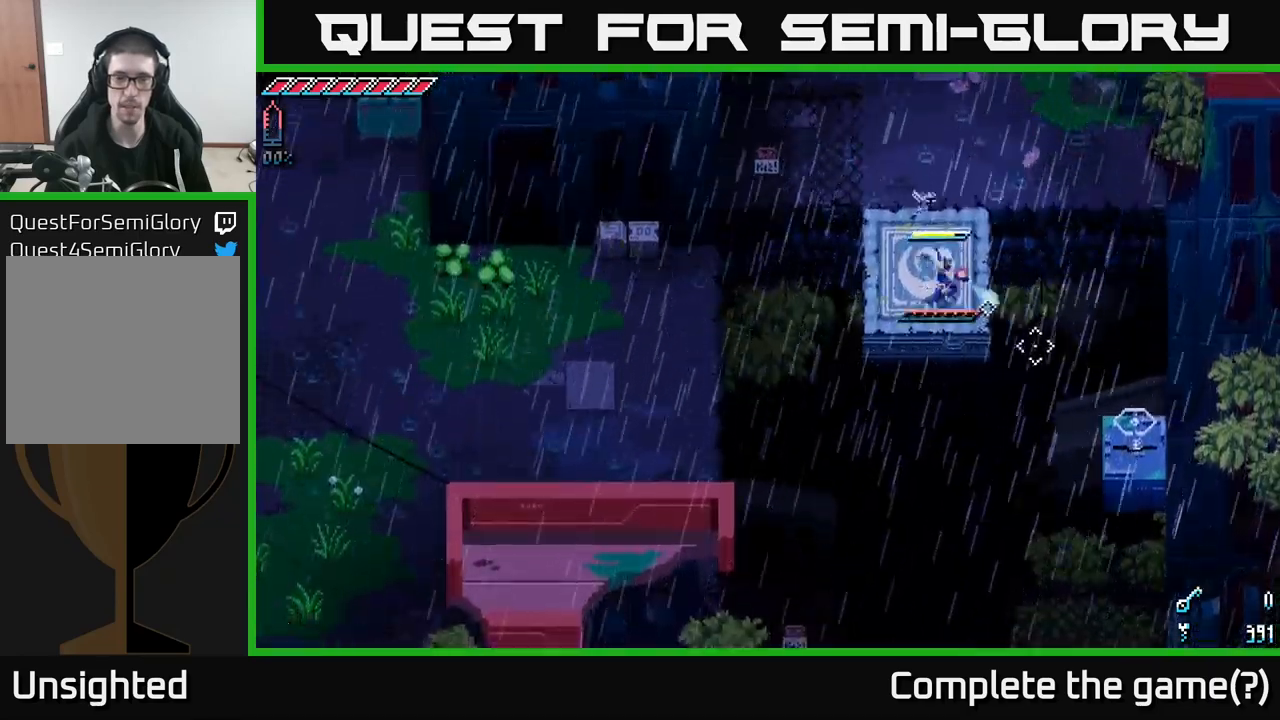
{"buttons": [], "left_stick": "center", "right_stick": "down-right", "events": [[50, "L2", "down"], [150, "L2", "up"]]}